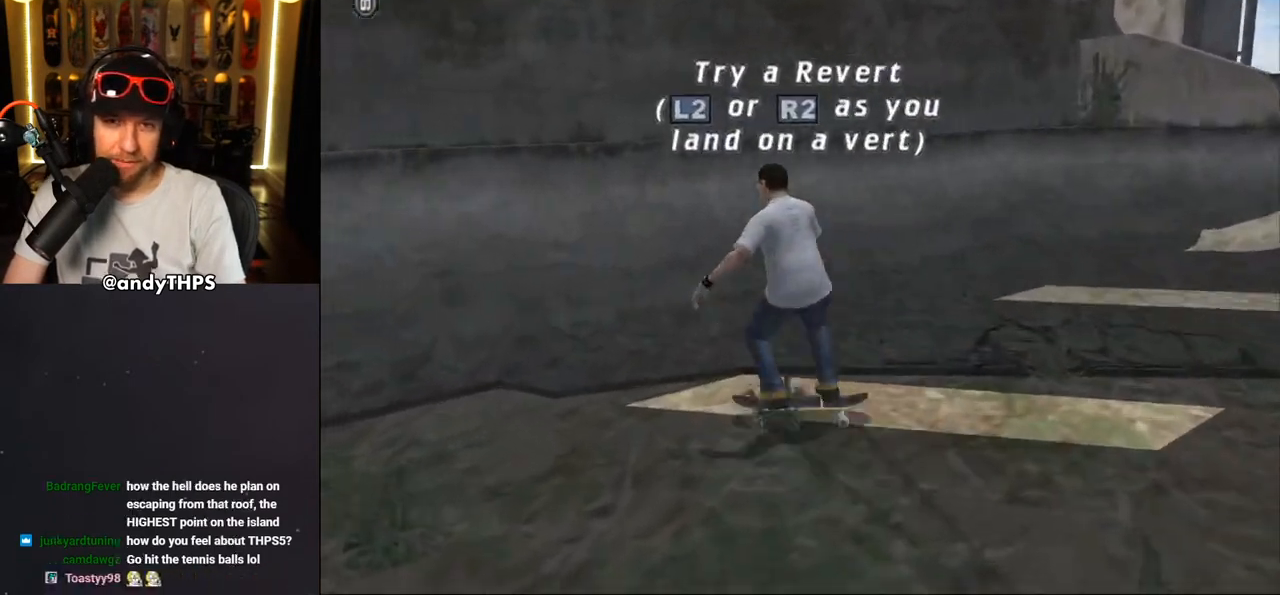
Gameplay with a controller (PlayStation layout); each line is a JSON object with the inputs held at the frame after it. "events" lists button and stick changes between this image and that frame as [ms after this image, input, new state], when the widget could be followed in between. Not read: L1 R2.
{"buttons": [], "left_stick": "center", "right_stick": "center", "events": [[67, "DPAD_LEFT", "up"], [400, "CROSS", "up"]]}
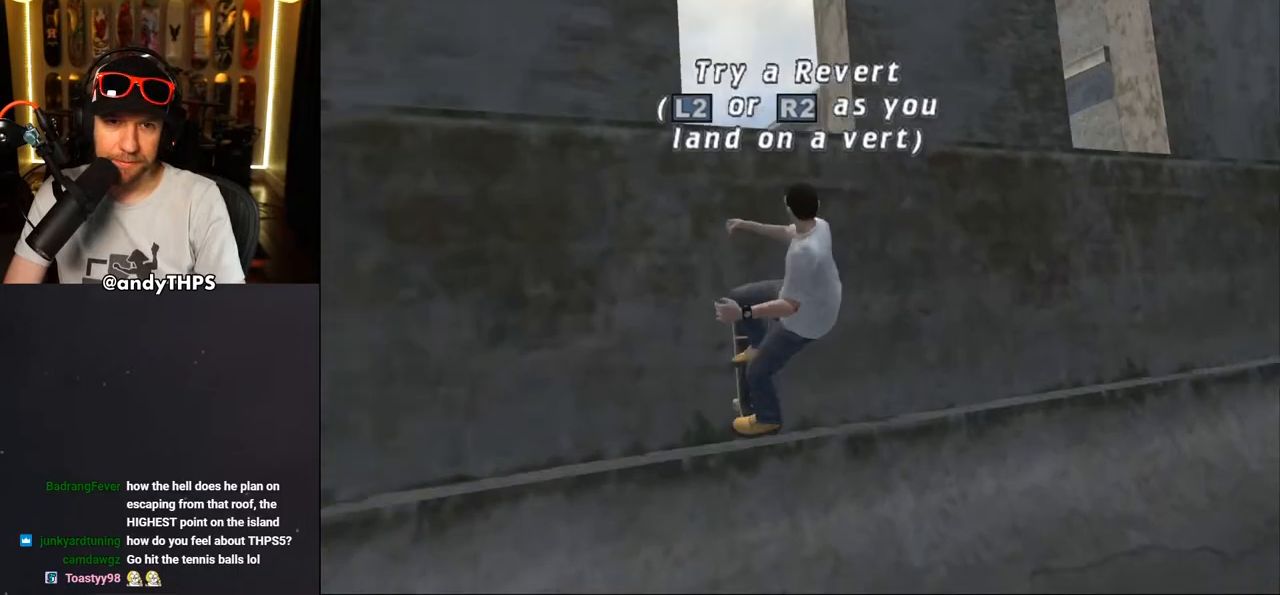
{"buttons": ["CROSS"], "left_stick": "center", "right_stick": "center", "events": [[67, "DPAD_LEFT", "down"], [83, "CROSS", "down"], [133, "DPAD_LEFT", "up"]]}
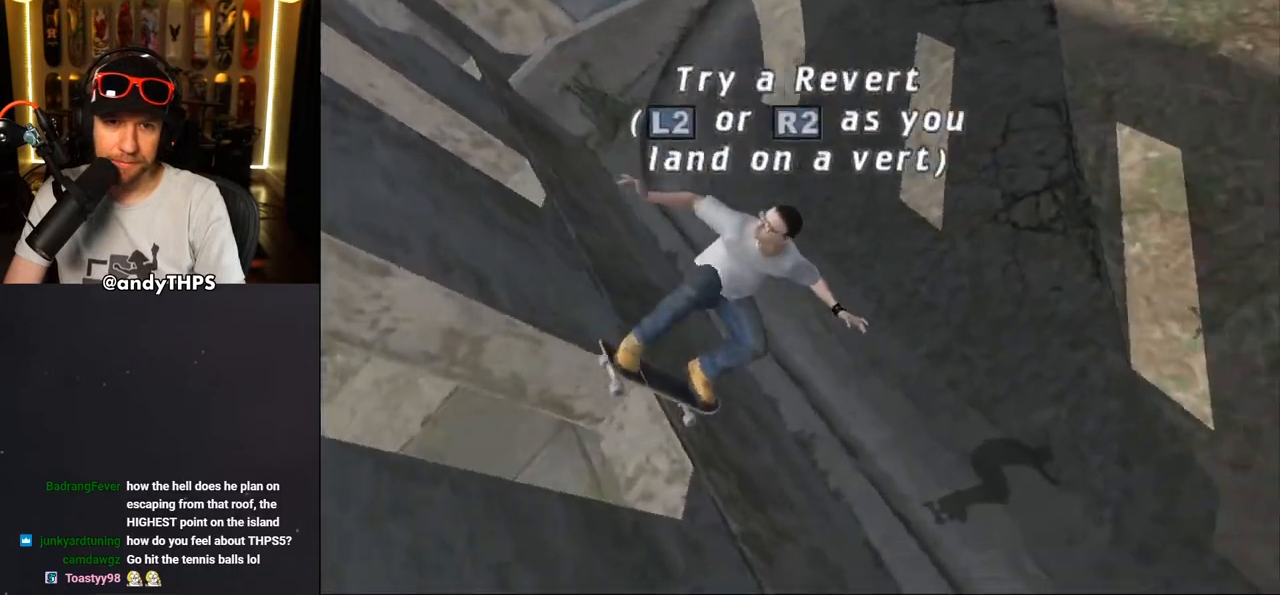
{"buttons": ["CROSS"], "left_stick": "center", "right_stick": "center", "events": []}
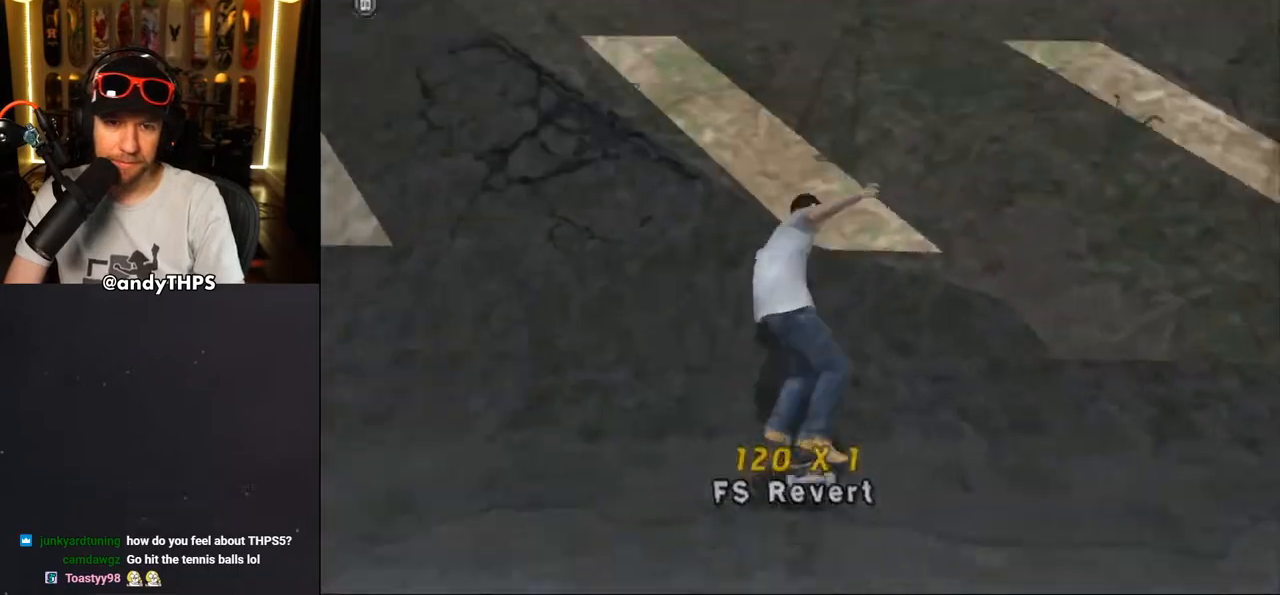
{"buttons": ["CROSS"], "left_stick": "center", "right_stick": "center", "events": []}
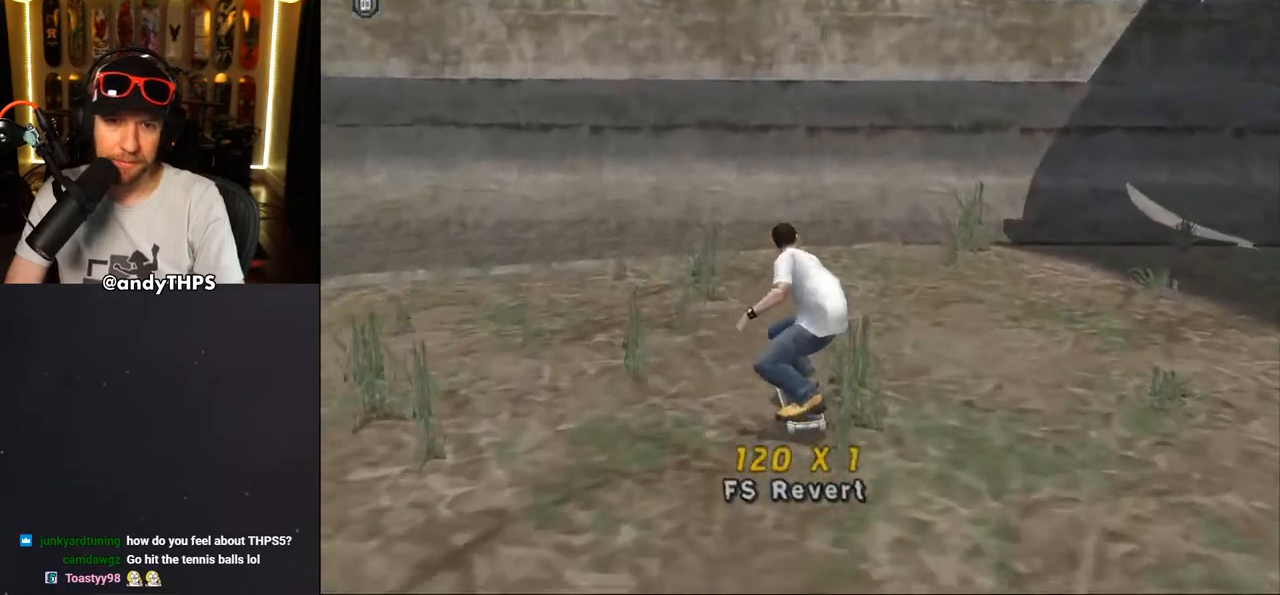
{"buttons": ["CROSS"], "left_stick": "center", "right_stick": "center", "events": []}
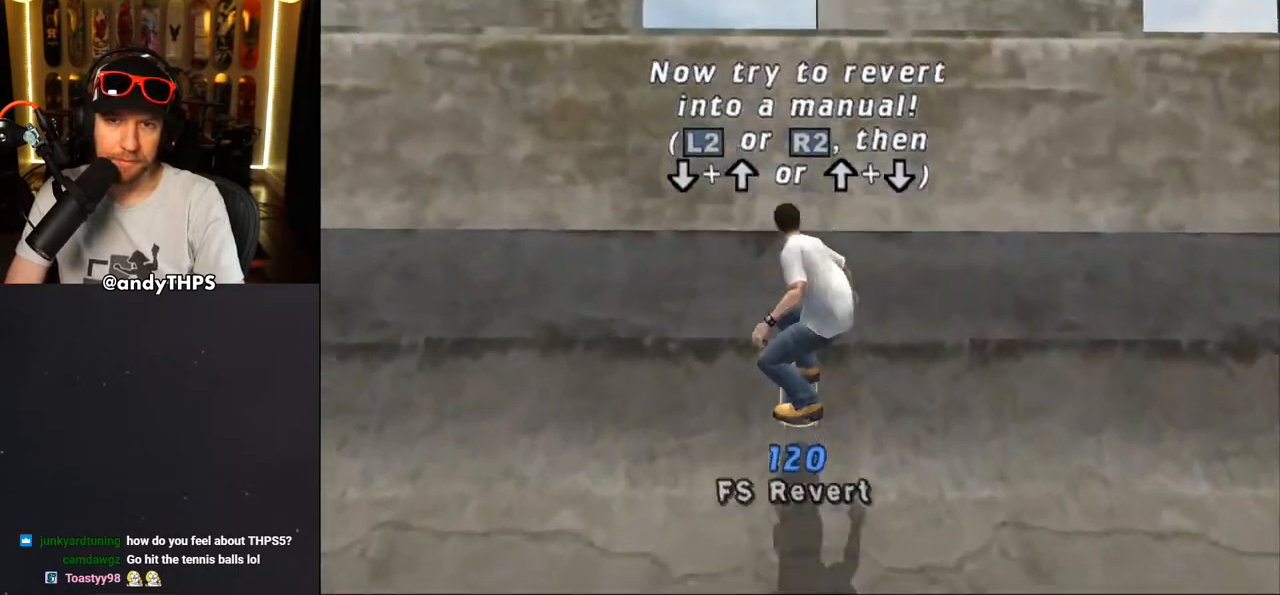
{"buttons": [], "left_stick": "center", "right_stick": "center", "events": [[17, "CROSS", "up"], [67, "DPAD_LEFT", "down"], [117, "L2", "down"], [233, "DPAD_UP", "down"], [417, "DPAD_UP", "up"], [433, "DPAD_LEFT", "up"], [483, "L2", "up"]]}
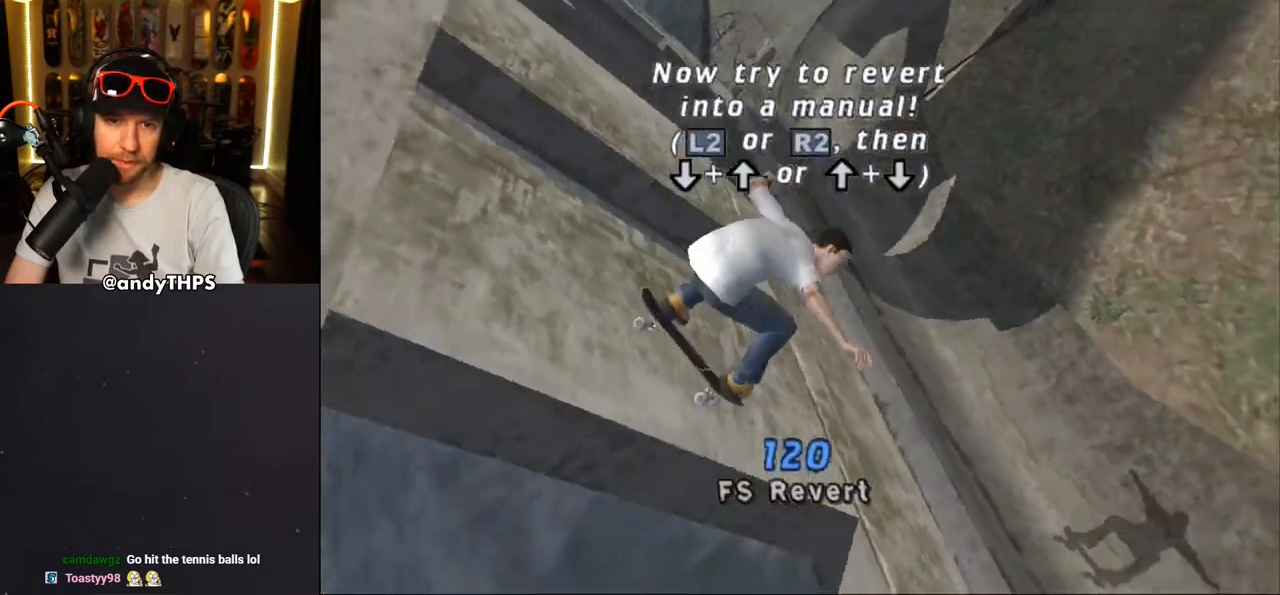
{"buttons": ["CROSS"], "left_stick": "center", "right_stick": "center", "events": [[17, "CROSS", "down"], [150, "L2", "down"], [317, "L2", "up"]]}
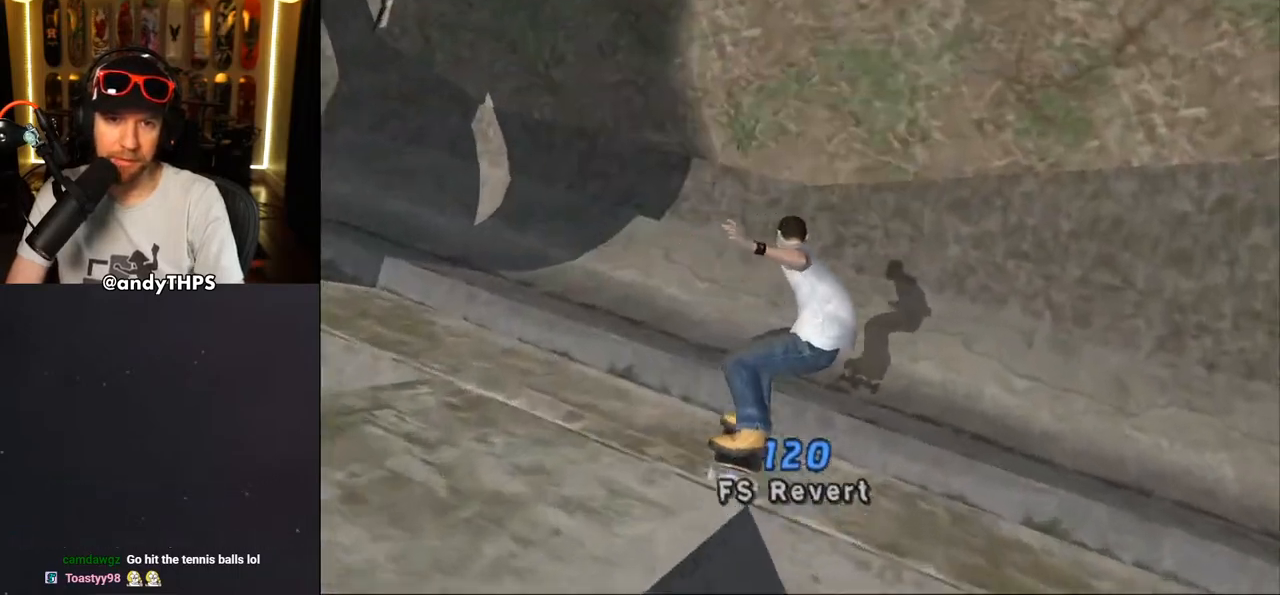
{"buttons": ["CROSS", "DPAD_UP"], "left_stick": "center", "right_stick": "center", "events": [[383, "DPAD_UP", "down"]]}
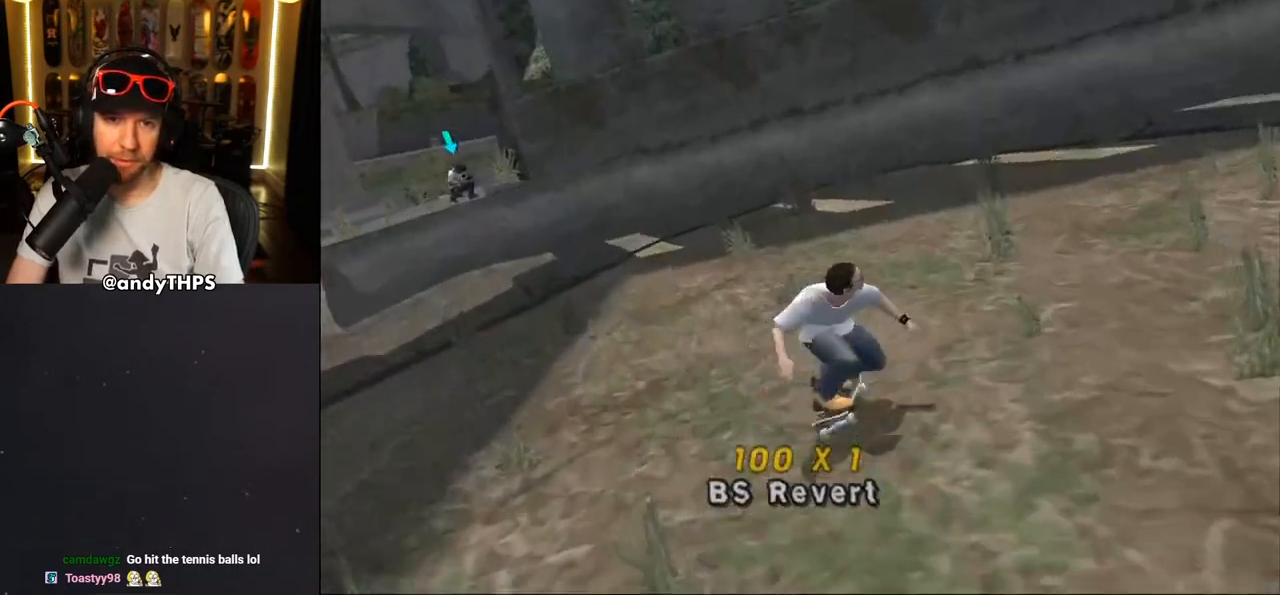
{"buttons": ["CROSS", "DPAD_RIGHT"], "left_stick": "center", "right_stick": "center", "events": [[67, "DPAD_DOWN", "down"], [67, "DPAD_UP", "up"], [167, "DPAD_DOWN", "up"], [250, "DPAD_UP", "down"], [383, "DPAD_UP", "up"], [450, "DPAD_RIGHT", "down"]]}
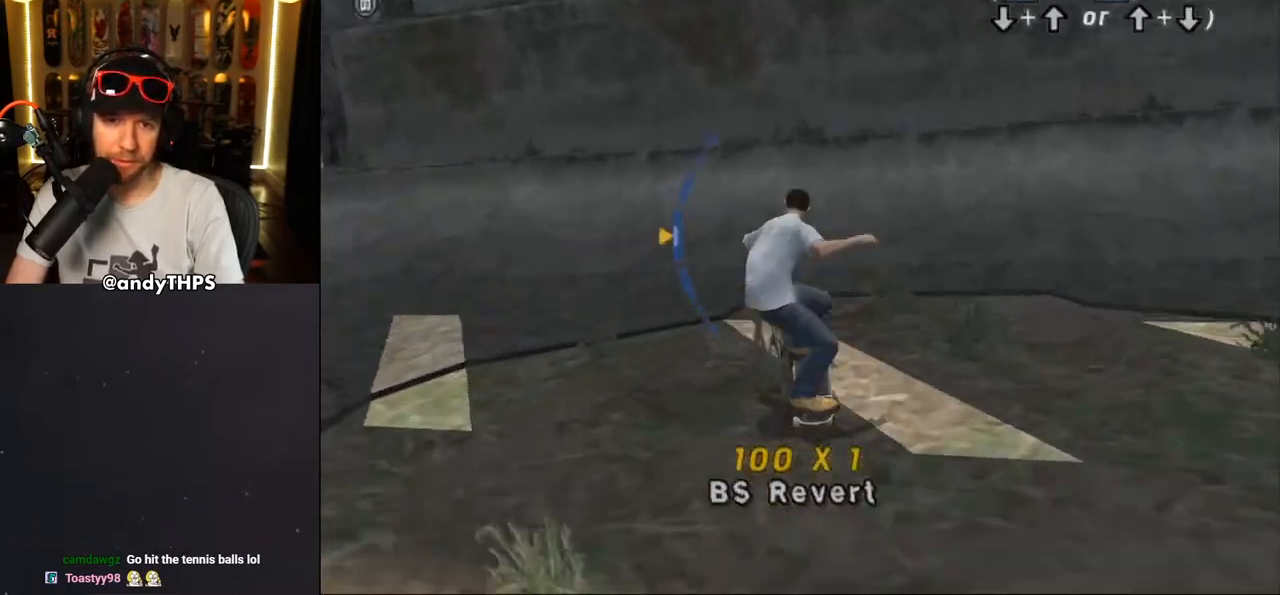
{"buttons": [], "left_stick": "center", "right_stick": "center", "events": [[67, "DPAD_RIGHT", "up"], [250, "DPAD_RIGHT", "down"], [317, "DPAD_RIGHT", "up"], [450, "CROSS", "up"]]}
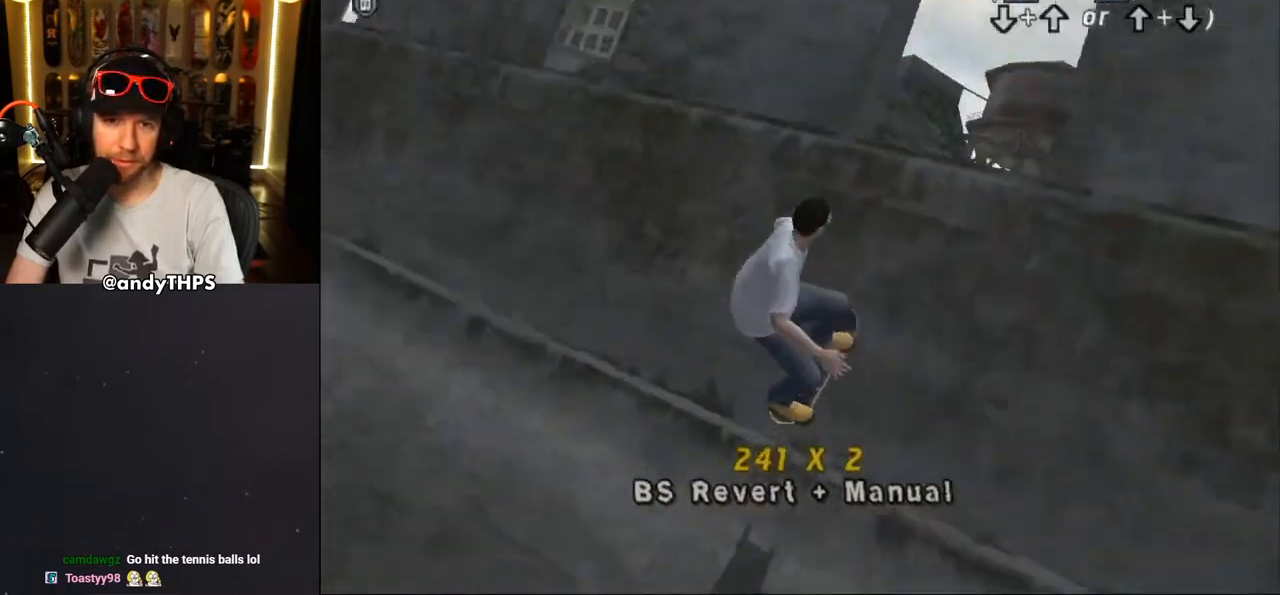
{"buttons": [], "left_stick": "center", "right_stick": "center", "events": []}
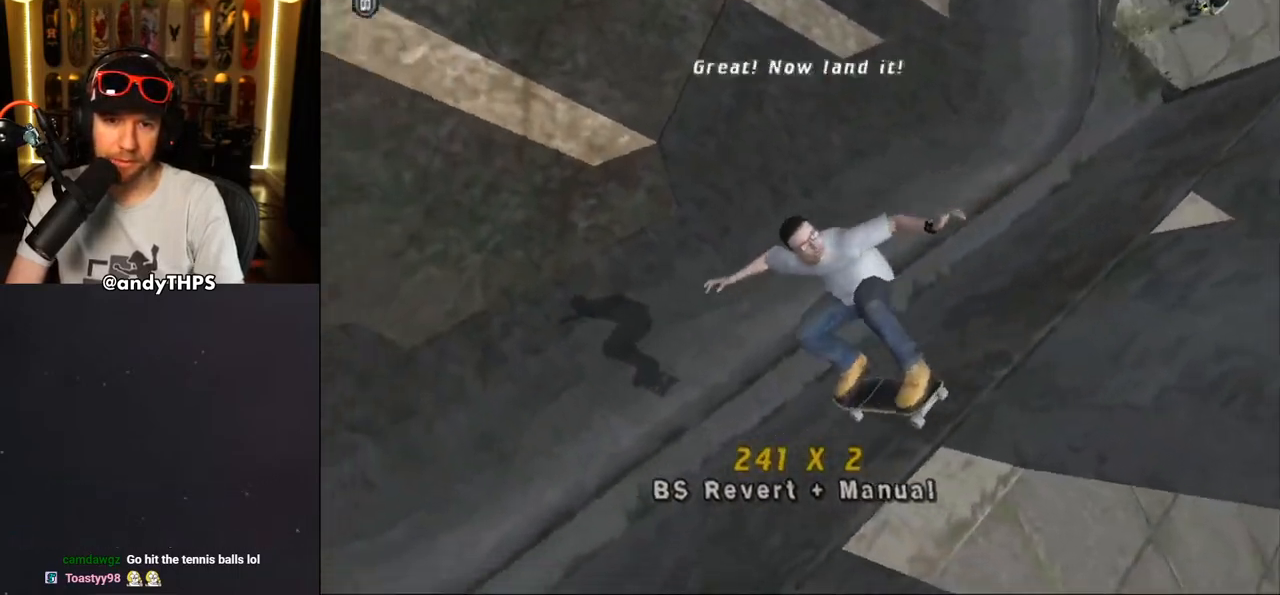
{"buttons": [], "left_stick": "center", "right_stick": "center", "events": []}
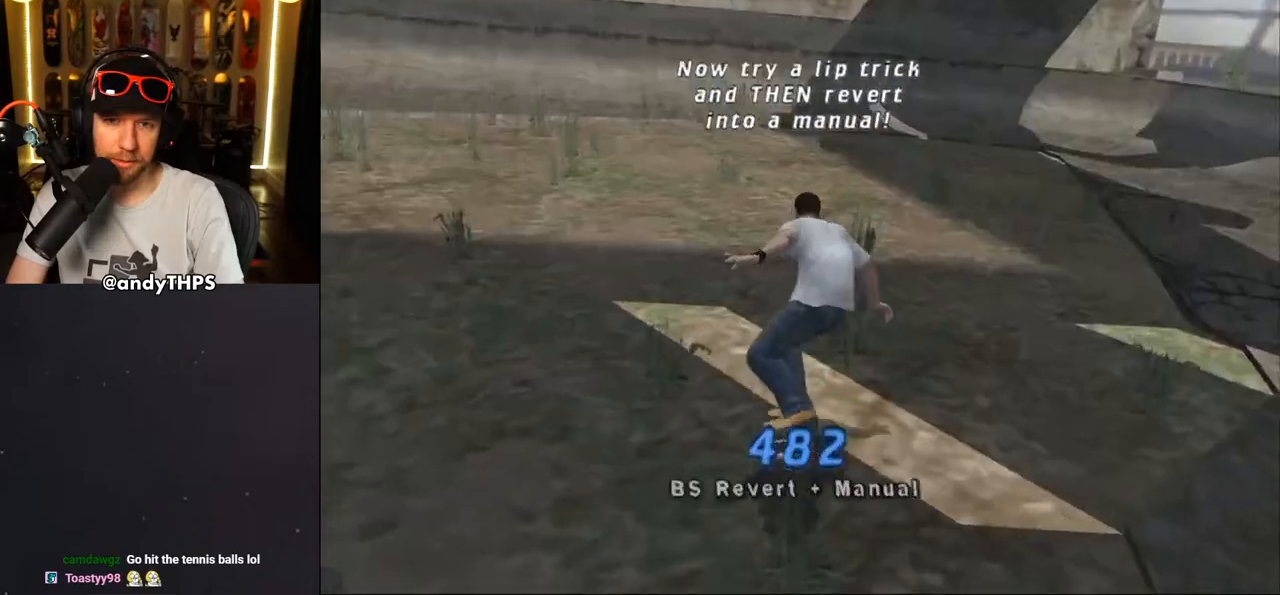
{"buttons": ["CROSS"], "left_stick": "center", "right_stick": "center", "events": [[283, "DPAD_UP", "down"], [333, "DPAD_LEFT", "down"], [350, "CROSS", "down"], [450, "DPAD_LEFT", "up"], [450, "DPAD_UP", "up"]]}
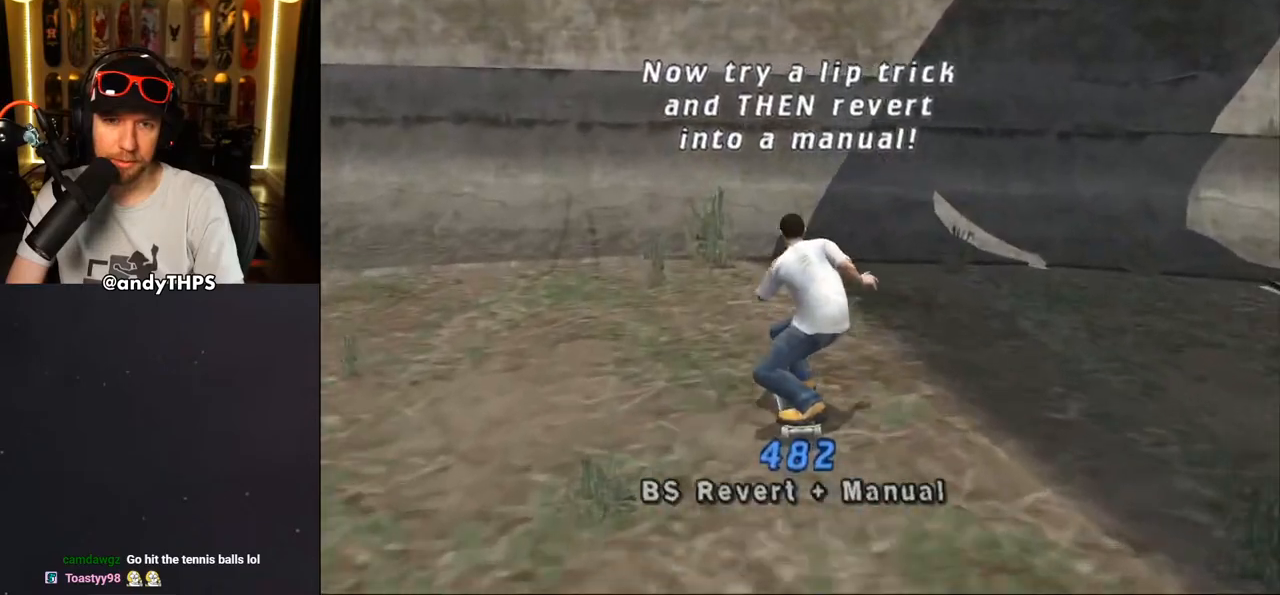
{"buttons": ["CROSS", "TRIANGLE"], "left_stick": "center", "right_stick": "center", "events": [[200, "DPAD_RIGHT", "down"], [267, "DPAD_RIGHT", "up"], [433, "TRIANGLE", "down"]]}
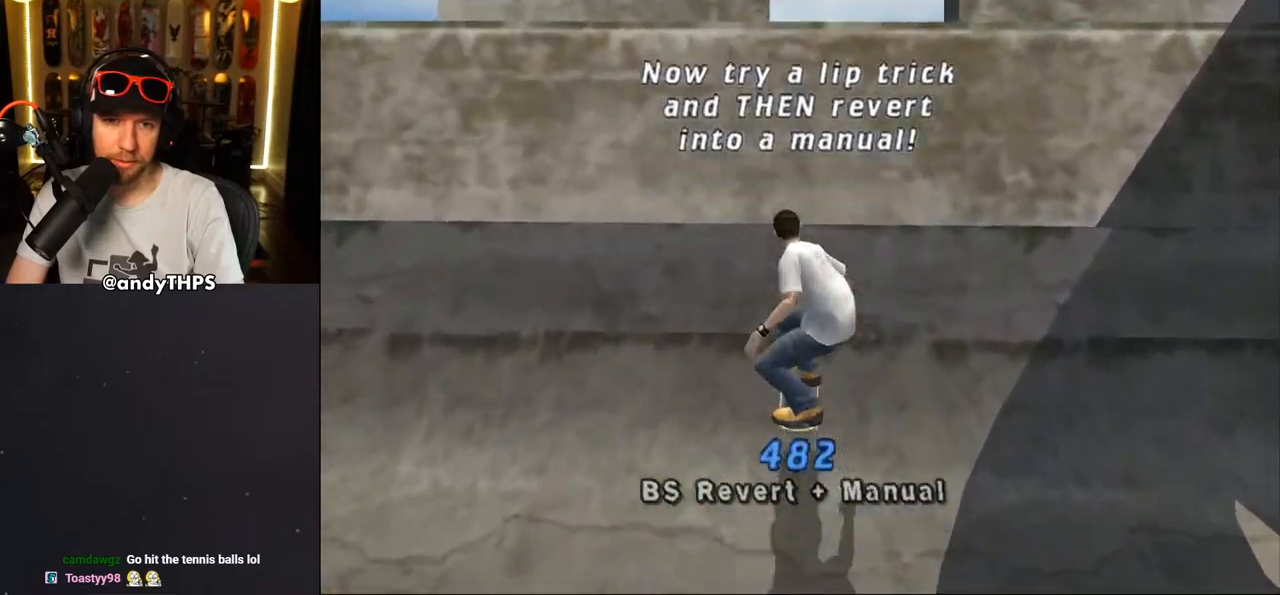
{"buttons": [], "left_stick": "center", "right_stick": "center", "events": [[433, "TRIANGLE", "up"], [500, "CROSS", "up"]]}
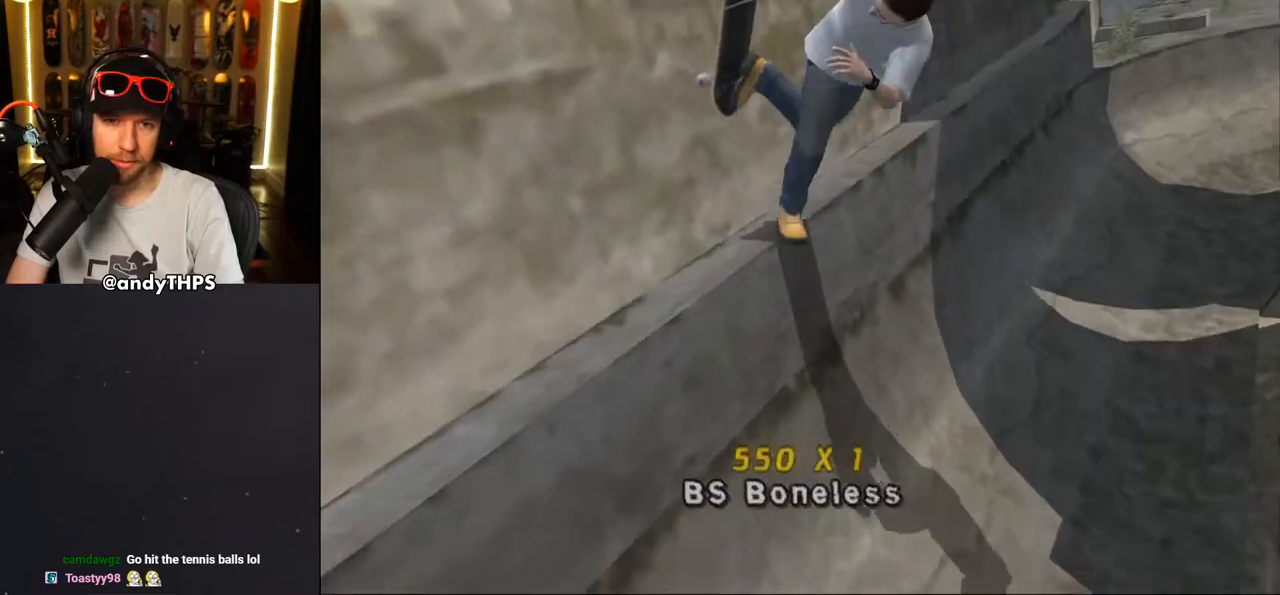
{"buttons": ["CROSS"], "left_stick": "center", "right_stick": "center", "events": [[217, "CROSS", "down"]]}
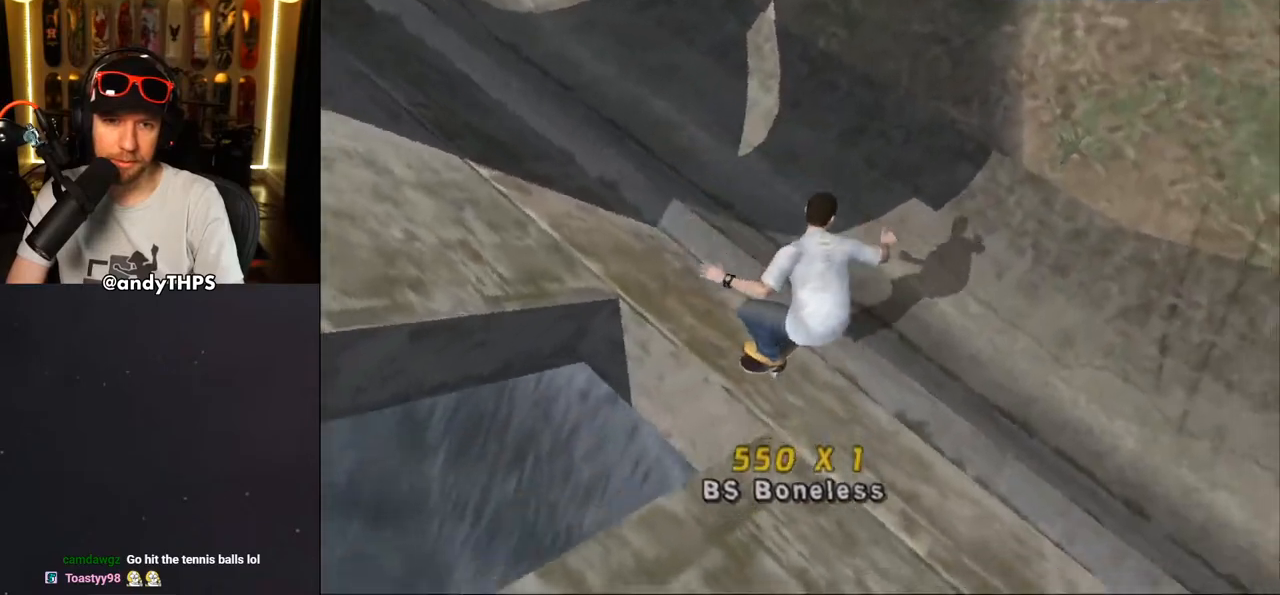
{"buttons": ["CROSS"], "left_stick": "center", "right_stick": "center", "events": []}
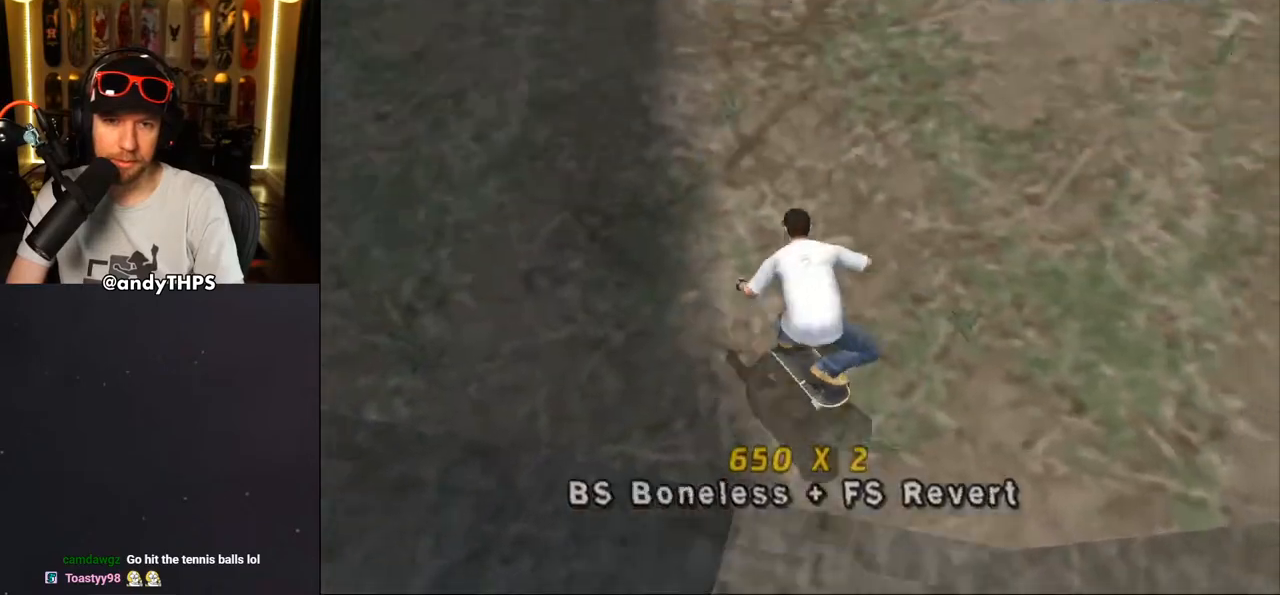
{"buttons": ["CROSS"], "left_stick": "center", "right_stick": "center", "events": [[17, "DPAD_UP", "down"], [100, "DPAD_UP", "up"], [167, "DPAD_DOWN", "down"], [283, "DPAD_DOWN", "up"], [350, "DPAD_UP", "down"], [450, "DPAD_UP", "up"]]}
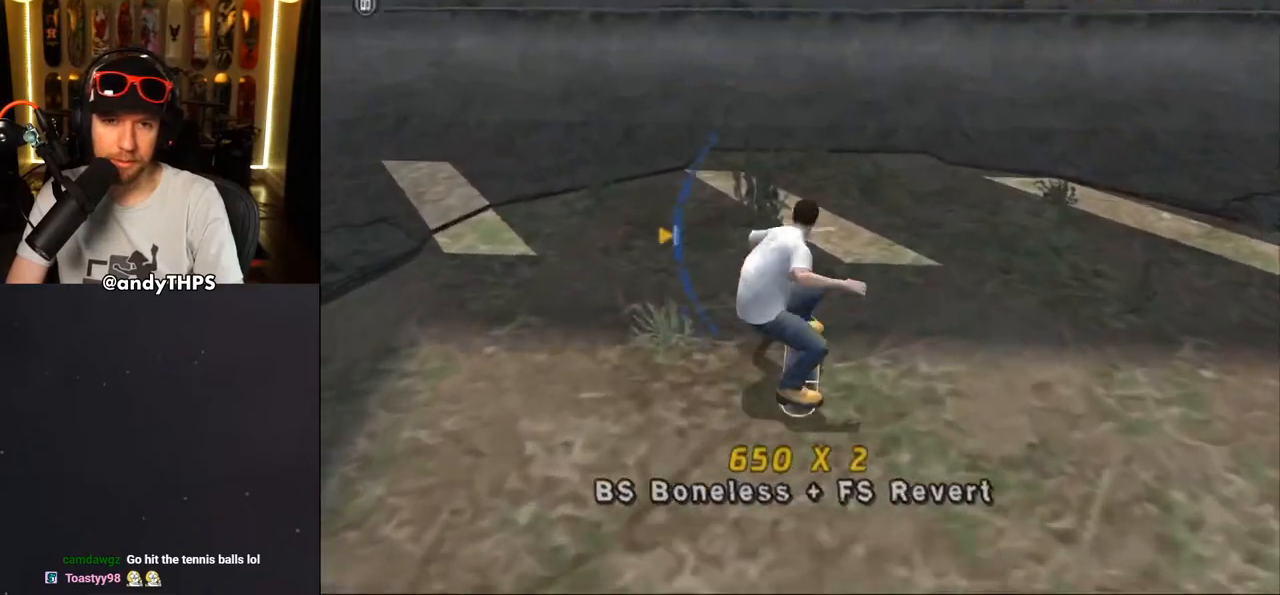
{"buttons": ["CROSS", "DPAD_UP"], "left_stick": "center", "right_stick": "center", "events": [[233, "DPAD_DOWN", "down"], [333, "DPAD_DOWN", "up"], [450, "DPAD_UP", "down"]]}
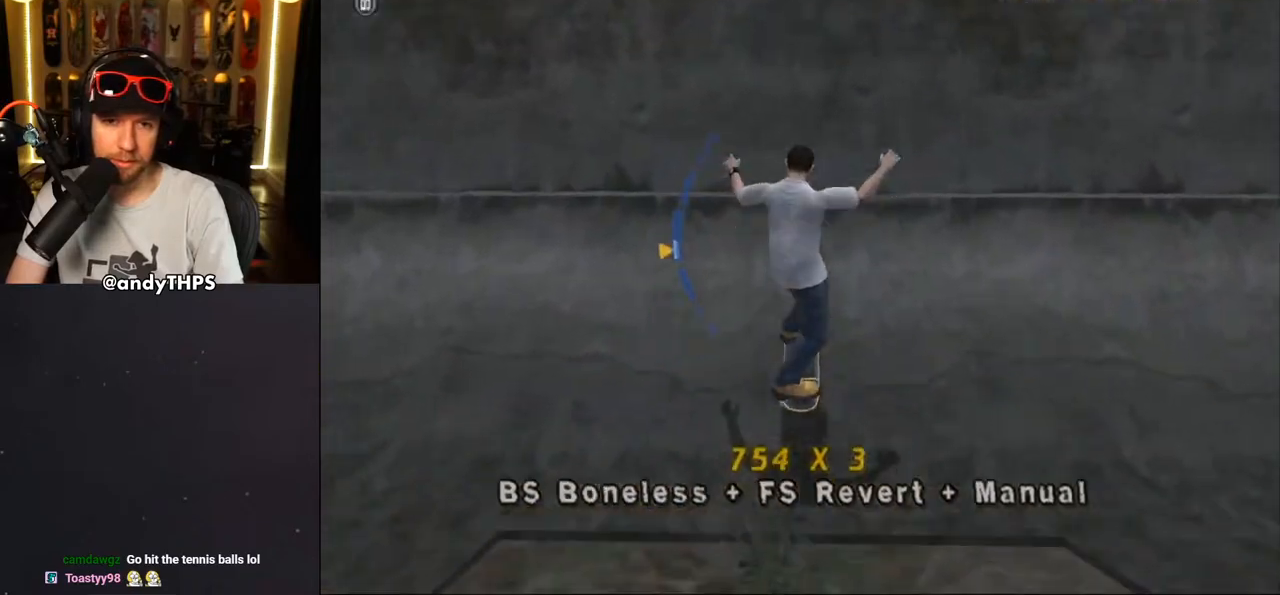
{"buttons": ["CROSS"], "left_stick": "center", "right_stick": "center", "events": [[117, "DPAD_UP", "up"]]}
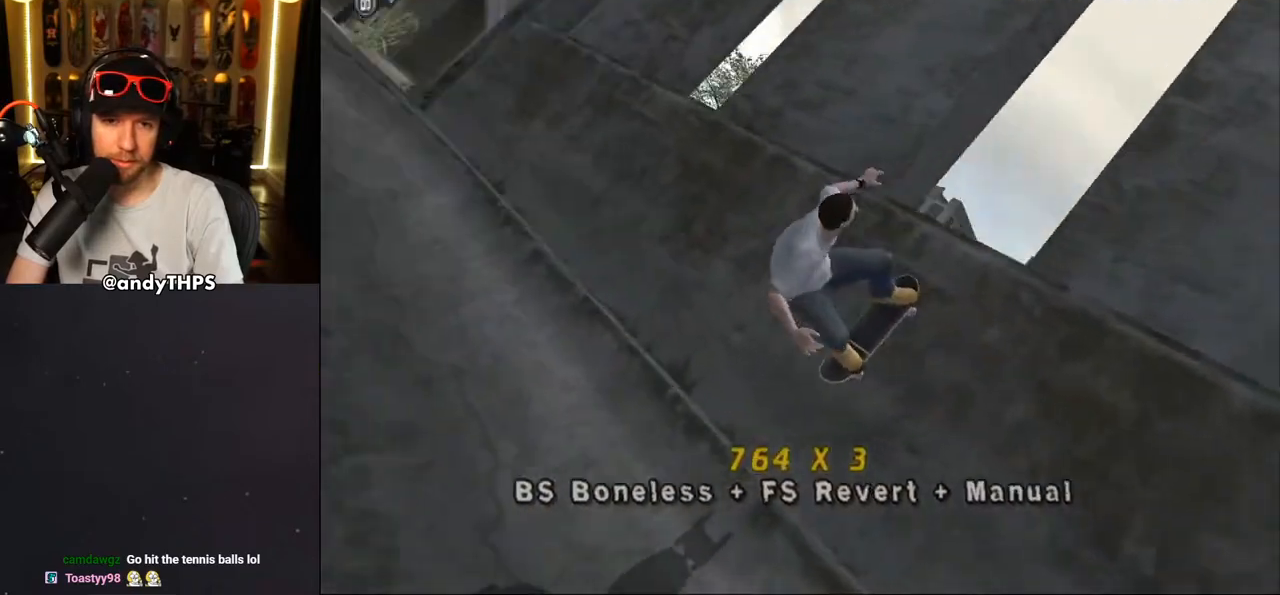
{"buttons": ["CROSS"], "left_stick": "center", "right_stick": "center", "events": []}
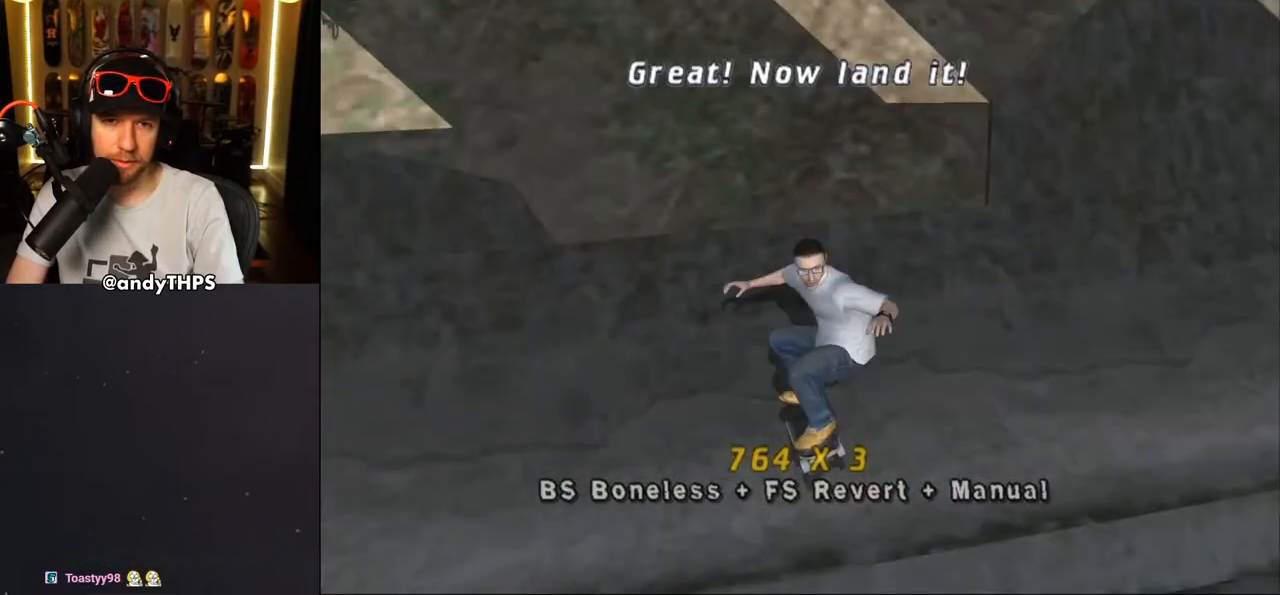
{"buttons": ["CROSS"], "left_stick": "center", "right_stick": "center", "events": []}
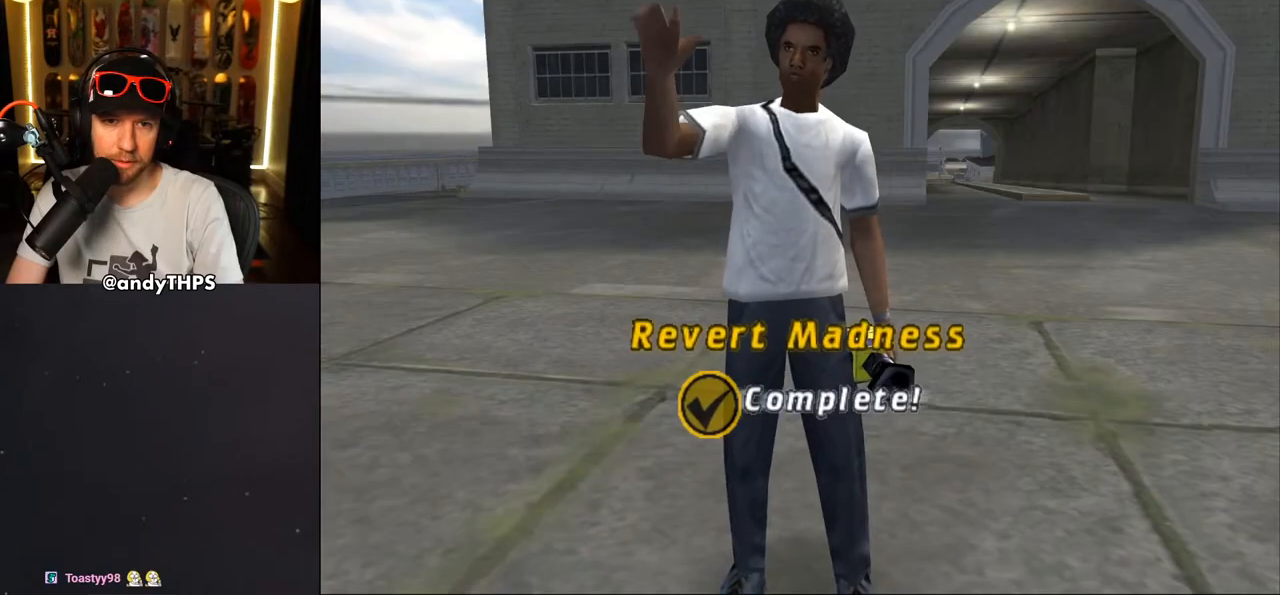
{"buttons": ["CROSS"], "left_stick": "center", "right_stick": "center", "events": [[67, "CROSS", "up"], [183, "CROSS", "down"], [317, "CROSS", "up"], [433, "CROSS", "down"]]}
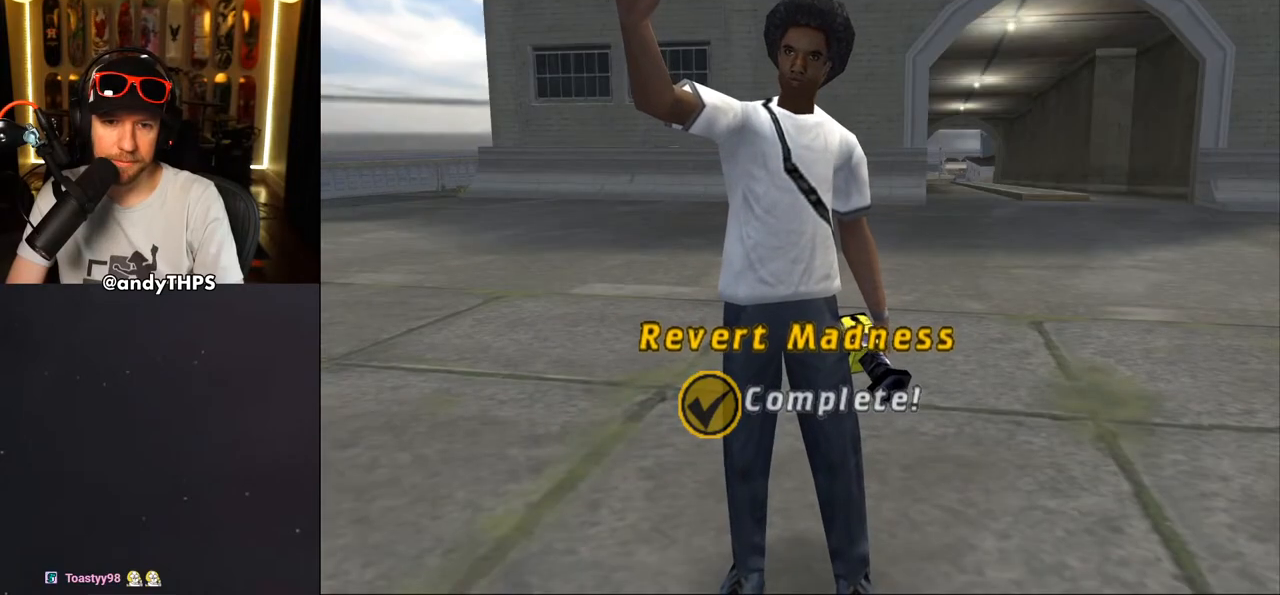
{"buttons": [], "left_stick": "center", "right_stick": "center", "events": [[50, "CROSS", "up"], [167, "CROSS", "down"], [250, "CROSS", "up"], [350, "CROSS", "down"], [450, "CROSS", "up"]]}
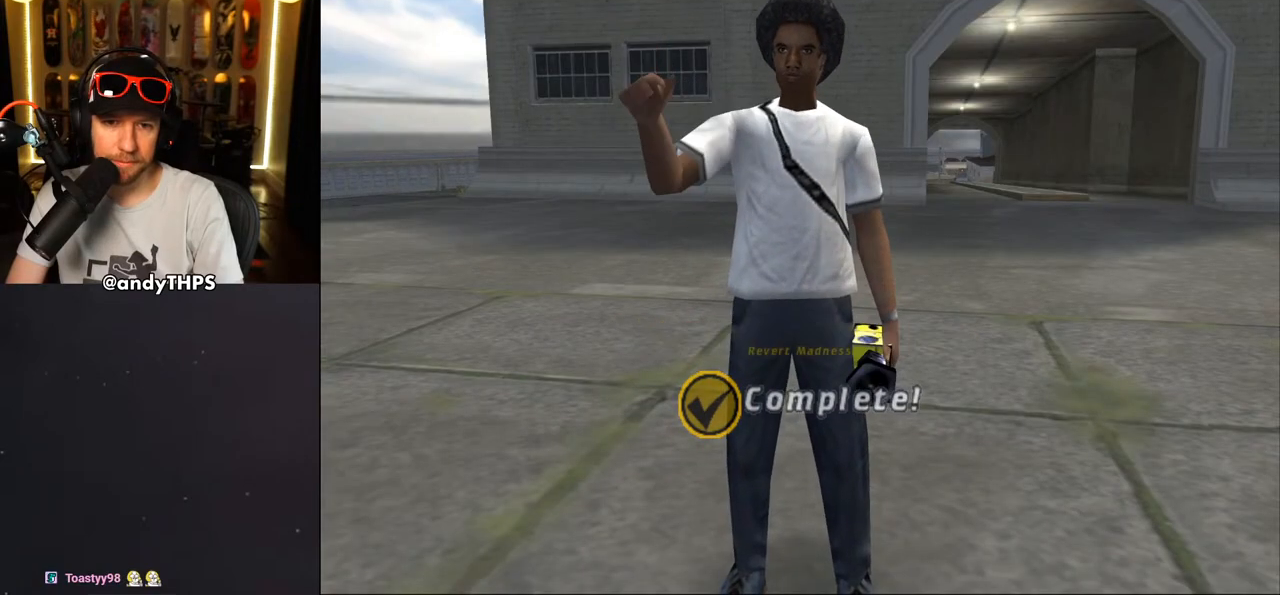
{"buttons": ["CROSS"], "left_stick": "center", "right_stick": "center", "events": [[50, "CROSS", "down"], [150, "CROSS", "up"], [250, "CROSS", "down"], [367, "CROSS", "up"], [450, "CROSS", "down"]]}
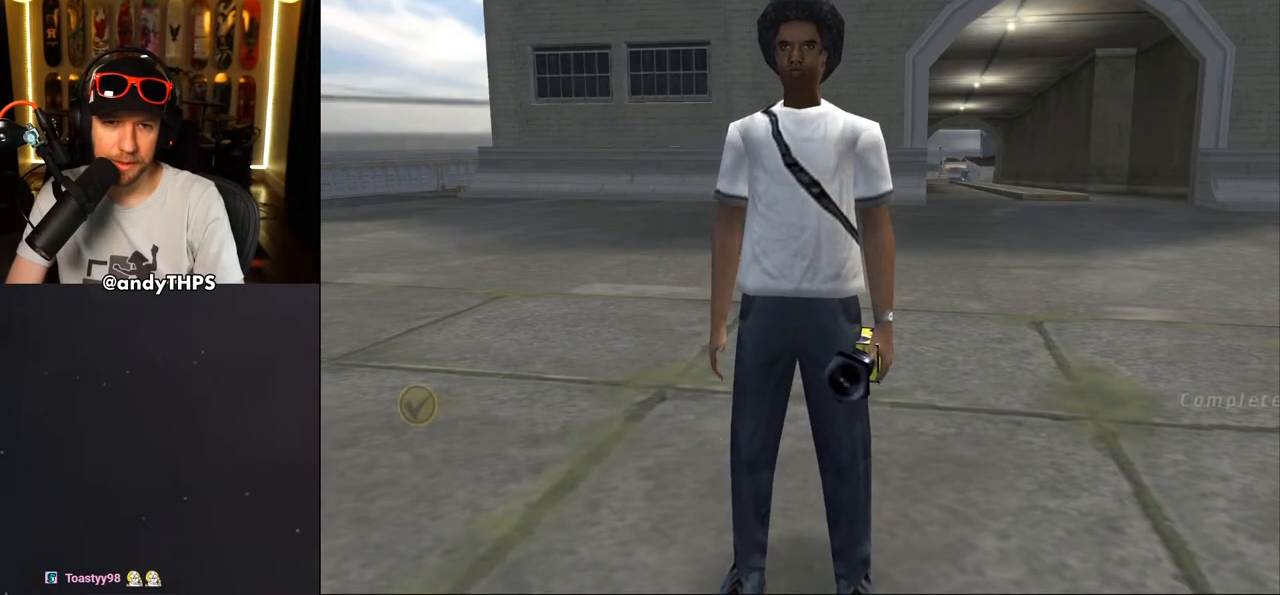
{"buttons": [], "left_stick": "center", "right_stick": "center", "events": [[67, "CROSS", "up"], [133, "CROSS", "down"], [217, "CROSS", "up"], [333, "CROSS", "down"], [483, "CROSS", "up"]]}
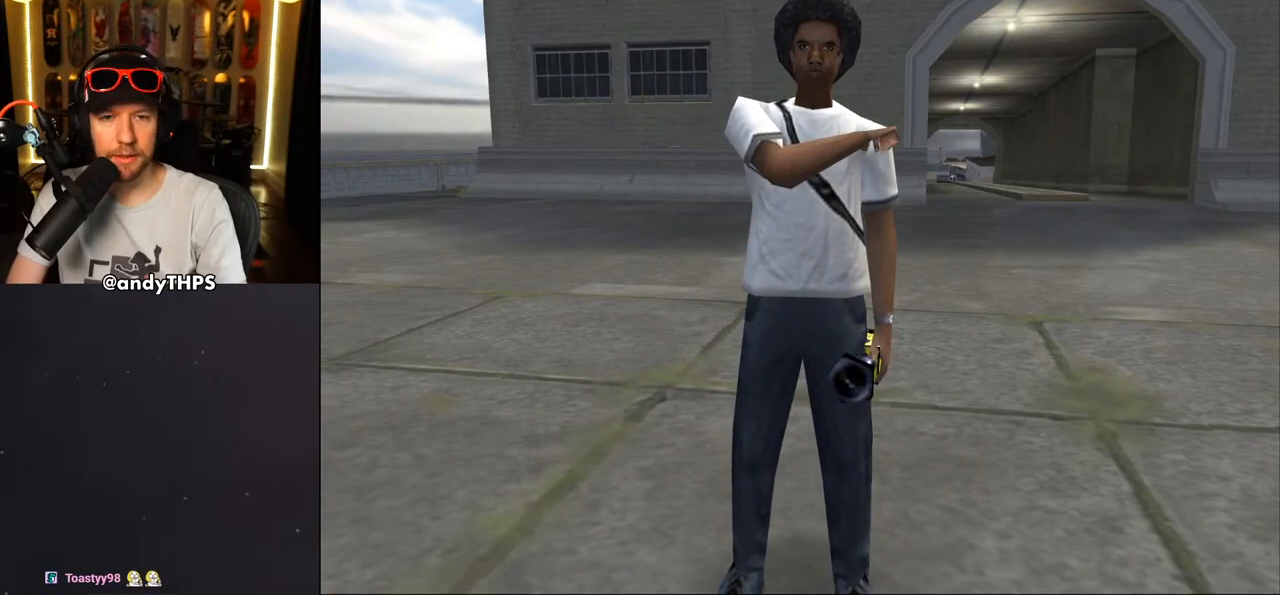
{"buttons": ["CROSS"], "left_stick": "center", "right_stick": "center", "events": [[50, "CROSS", "down"], [200, "CROSS", "up"], [267, "CROSS", "down"], [400, "CROSS", "up"], [500, "CROSS", "down"]]}
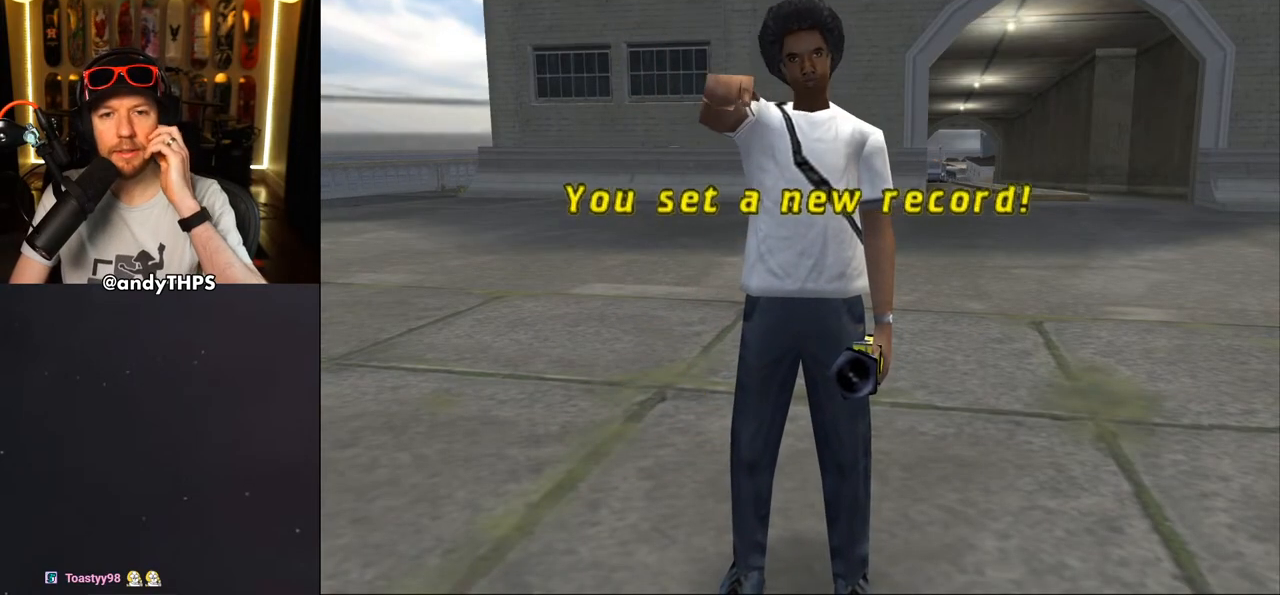
{"buttons": [], "left_stick": "center", "right_stick": "center", "events": [[150, "CROSS", "up"], [267, "CROSS", "down"], [400, "CROSS", "up"]]}
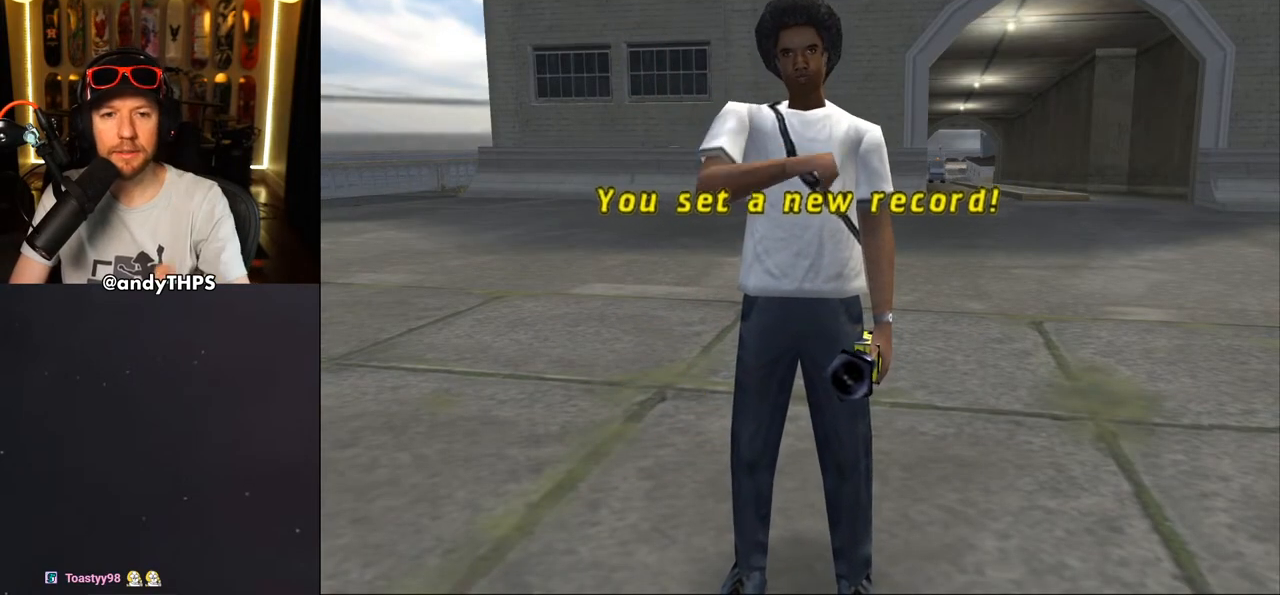
{"buttons": ["CROSS"], "left_stick": "center", "right_stick": "center", "events": [[17, "CROSS", "down"], [133, "CROSS", "up"], [217, "CROSS", "down"], [333, "CROSS", "up"], [433, "CROSS", "down"]]}